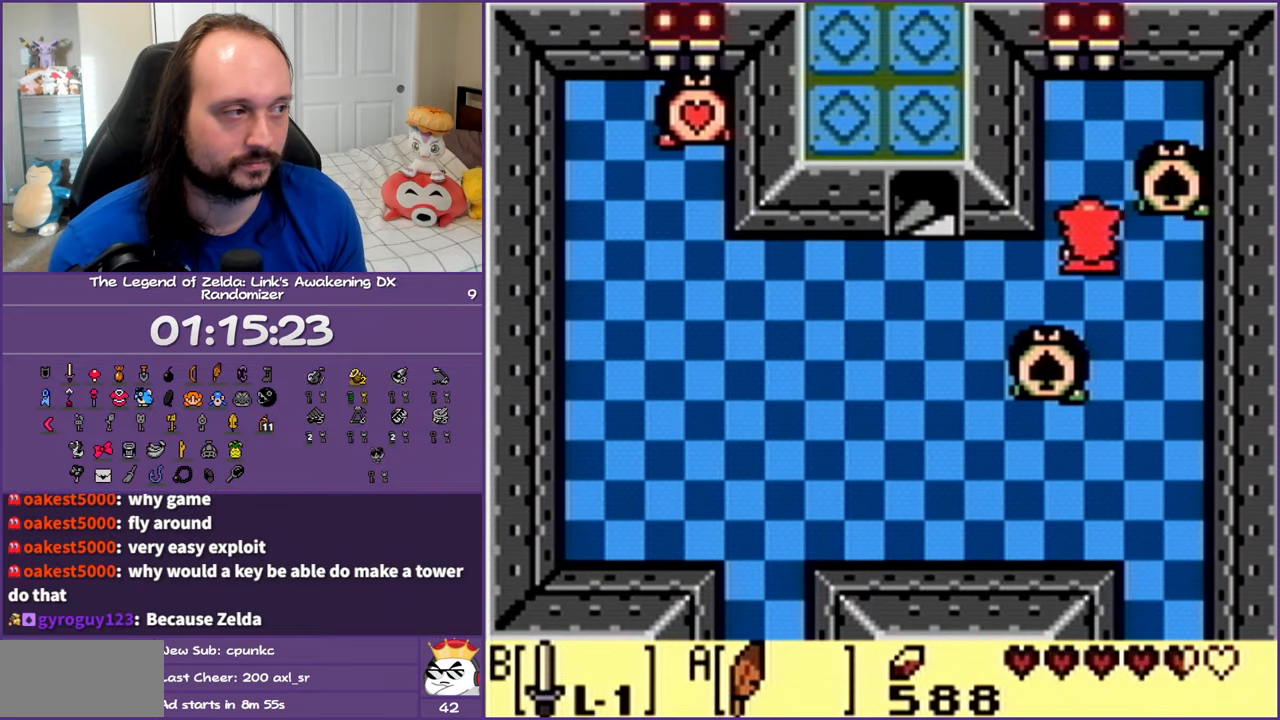
Gameplay with a controller (Nintendo layout); each line is a JSON object with the inputs held at the frame after it. "events" lists button and stick changes between this image and that frame as [ms after this image, input, new state], when the widget could be followed in between. Not read: L3 R3.
{"buttons": ["DPAD_LEFT"], "events": []}
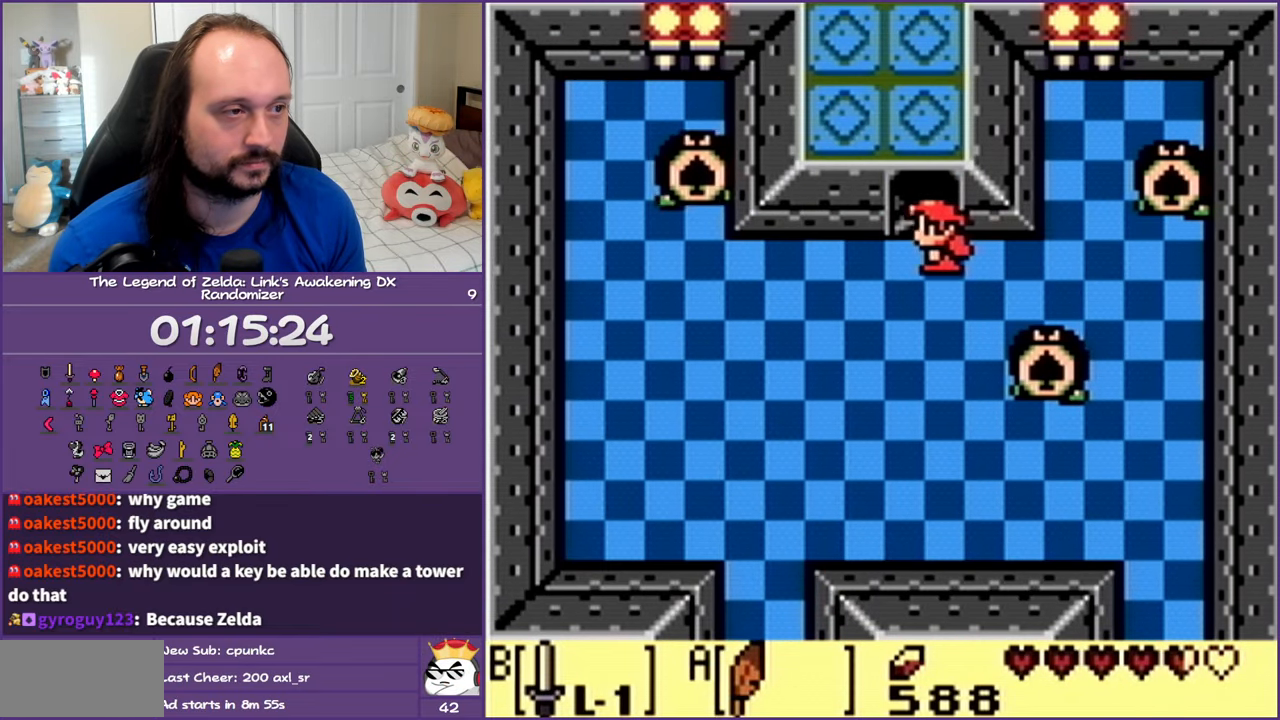
{"buttons": [], "events": [[267, "DPAD_LEFT", "up"]]}
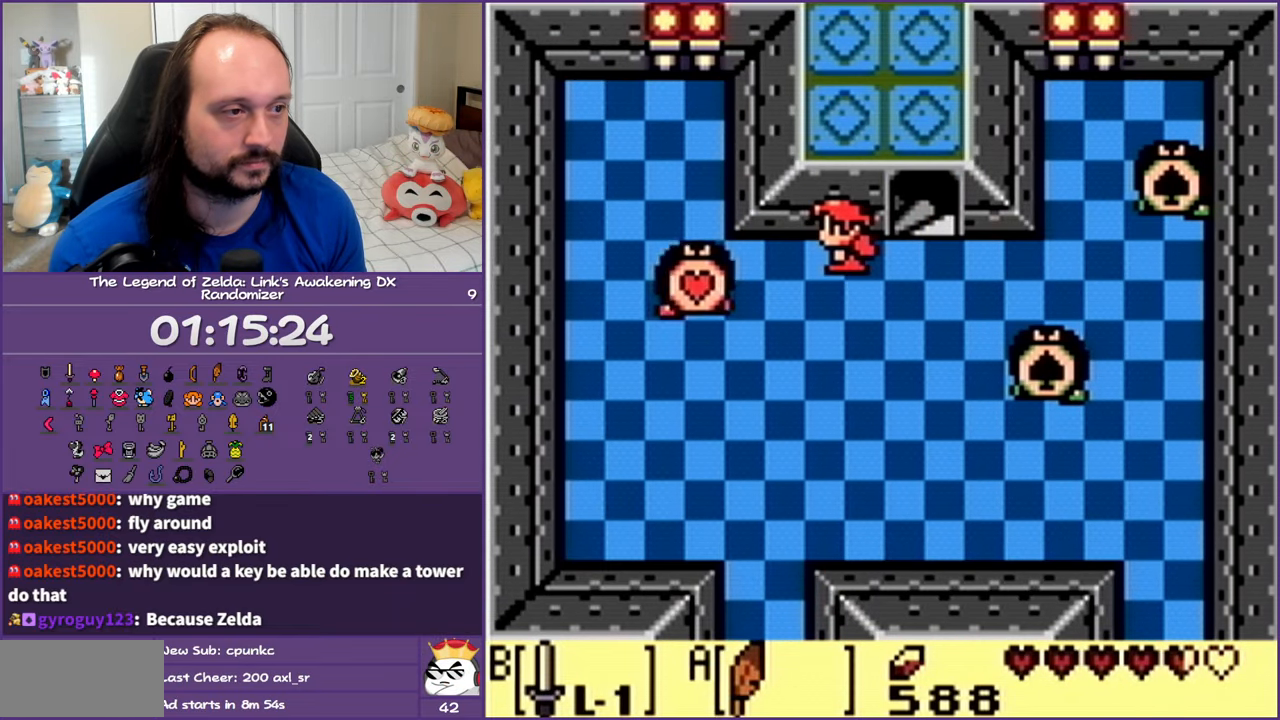
{"buttons": ["DPAD_DOWN"], "events": [[167, "DPAD_DOWN", "down"]]}
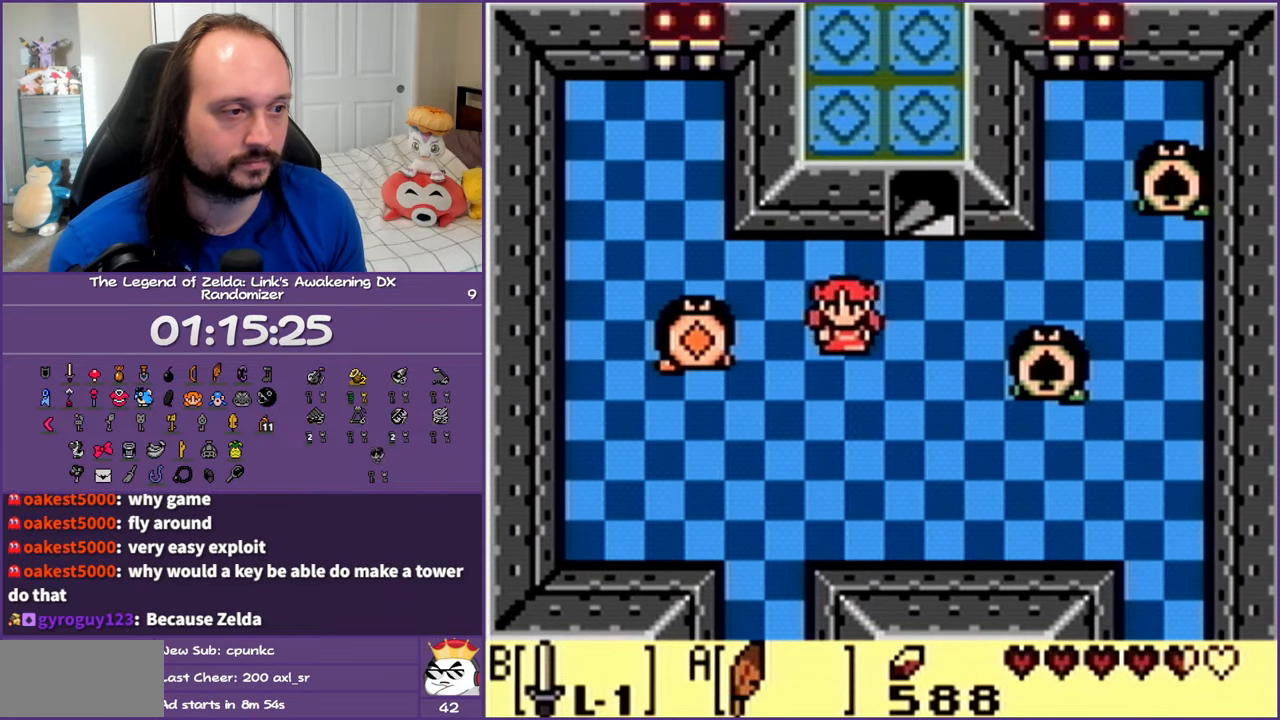
{"buttons": [], "events": [[17, "DPAD_LEFT", "down"], [83, "DPAD_DOWN", "up"], [150, "DPAD_LEFT", "up"]]}
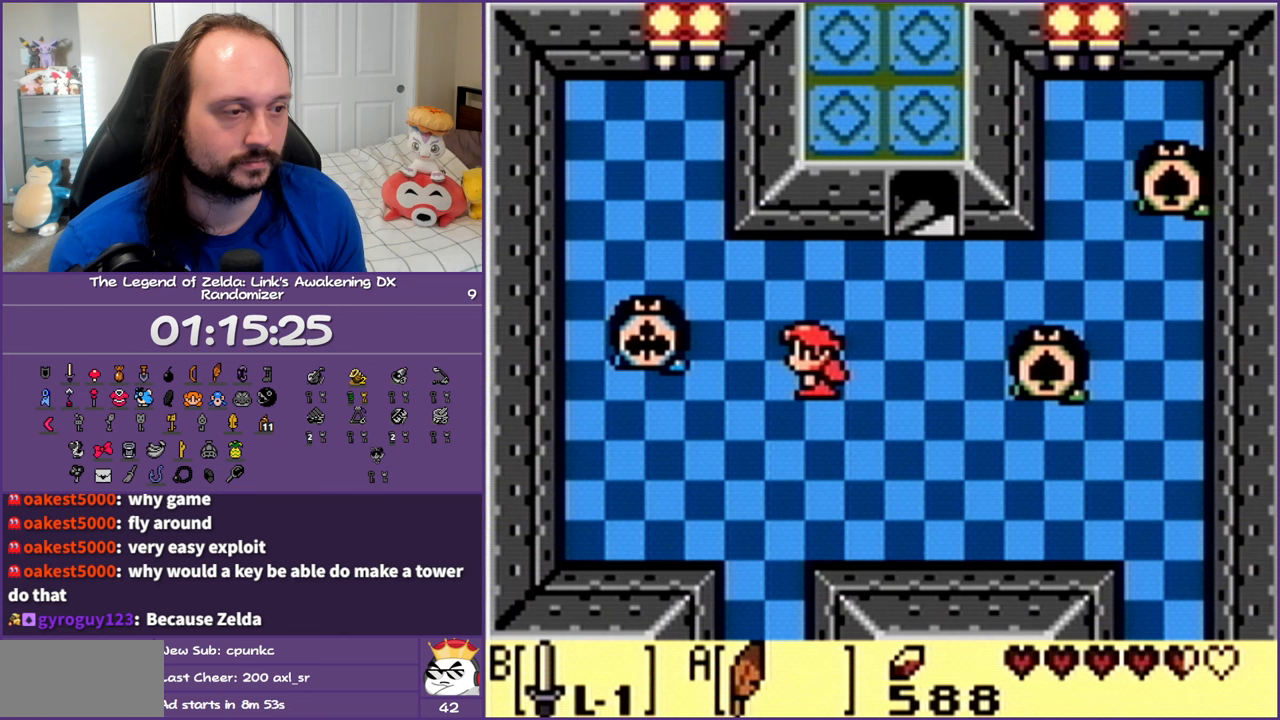
{"buttons": [], "events": [[150, "DPAD_LEFT", "down"], [450, "DPAD_LEFT", "up"]]}
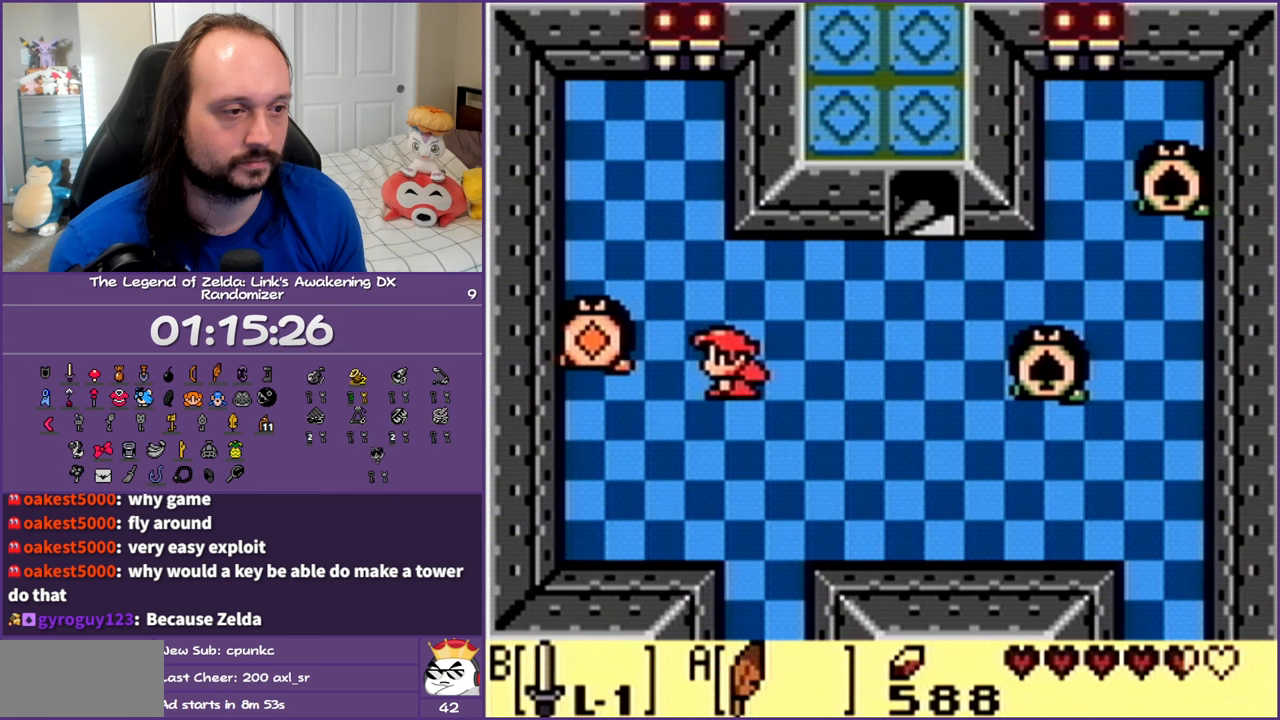
{"buttons": [], "events": [[50, "B", "down"], [183, "B", "up"]]}
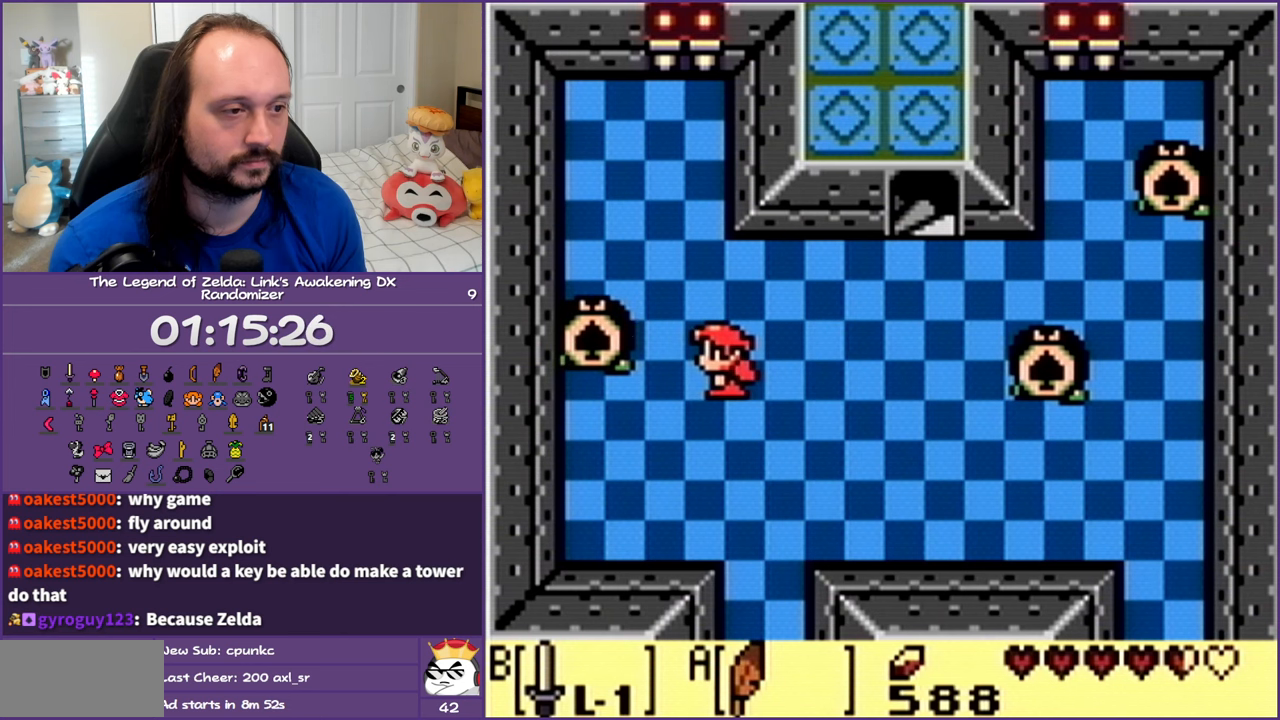
{"buttons": ["DPAD_RIGHT"], "events": [[367, "DPAD_RIGHT", "down"]]}
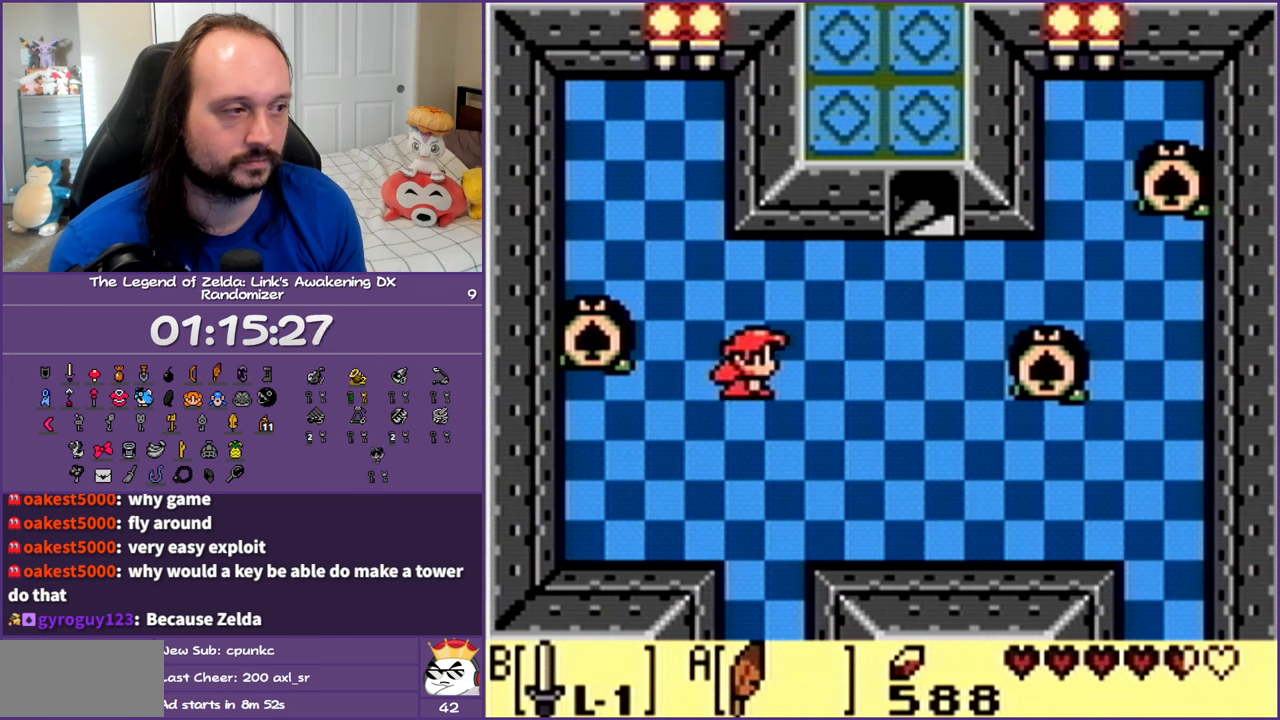
{"buttons": ["DPAD_RIGHT"], "events": []}
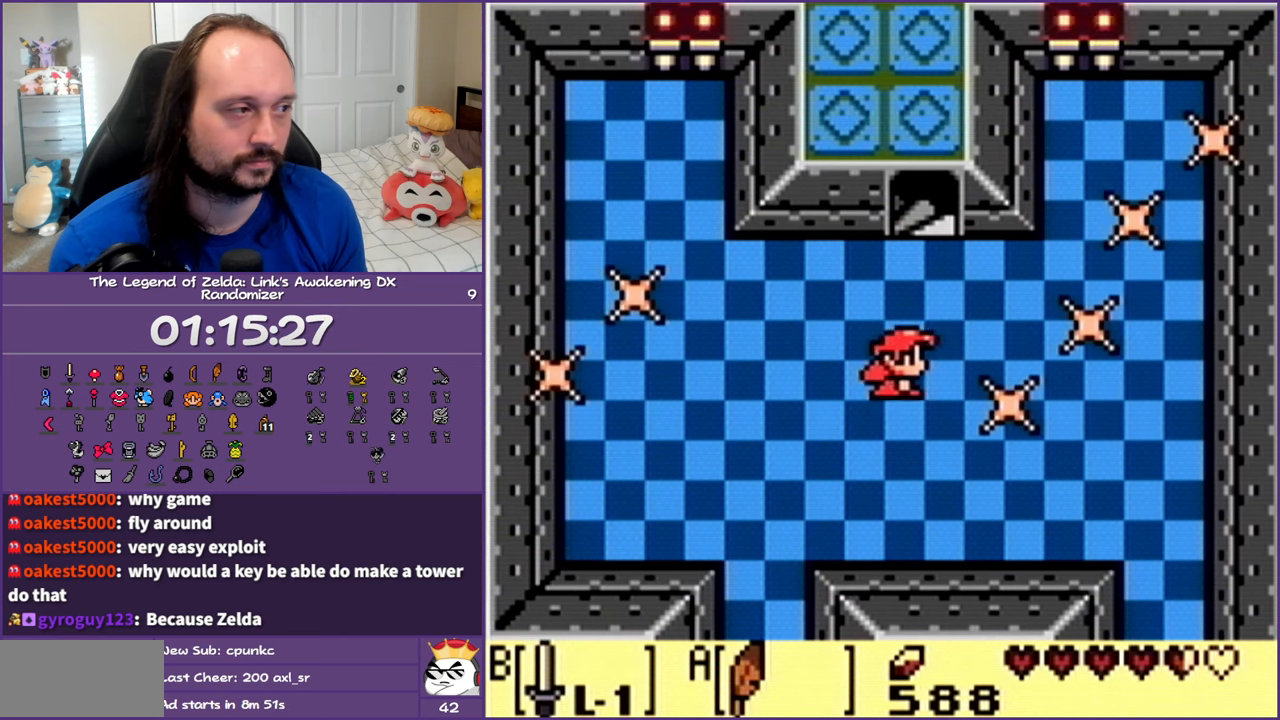
{"buttons": ["DPAD_RIGHT"], "events": []}
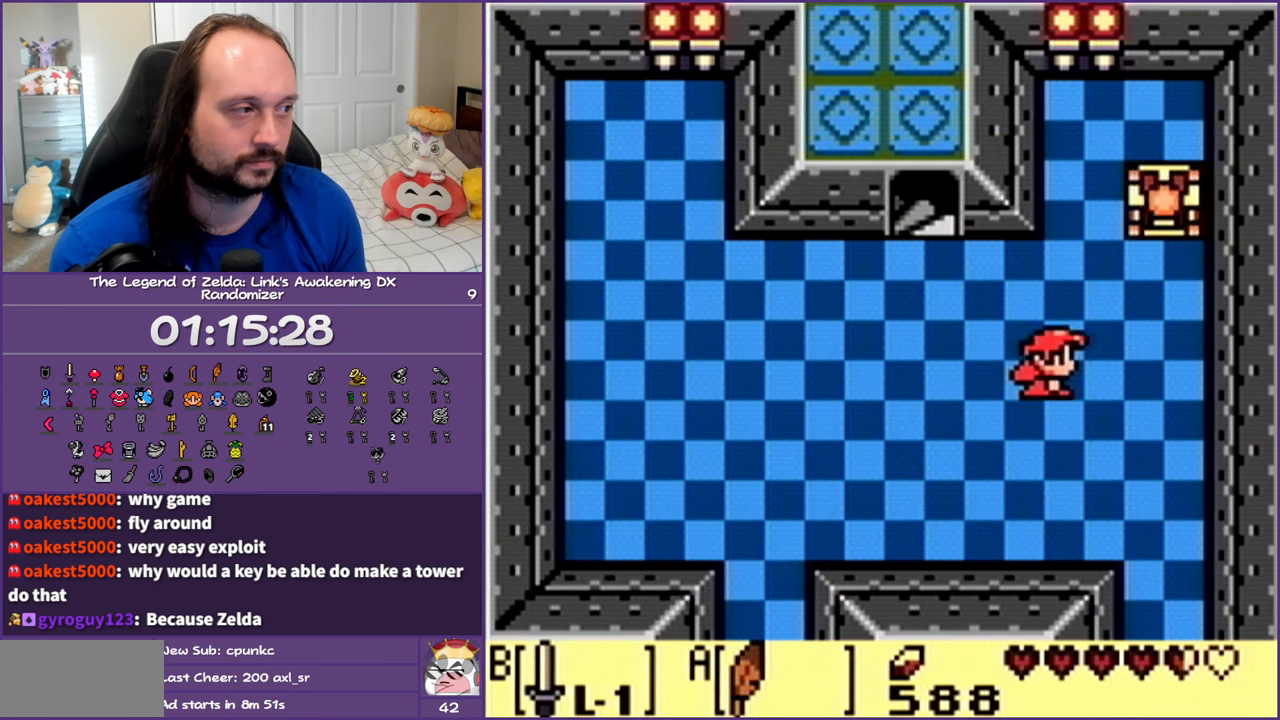
{"buttons": ["DPAD_UP"], "events": [[167, "DPAD_UP", "down"], [417, "DPAD_RIGHT", "up"]]}
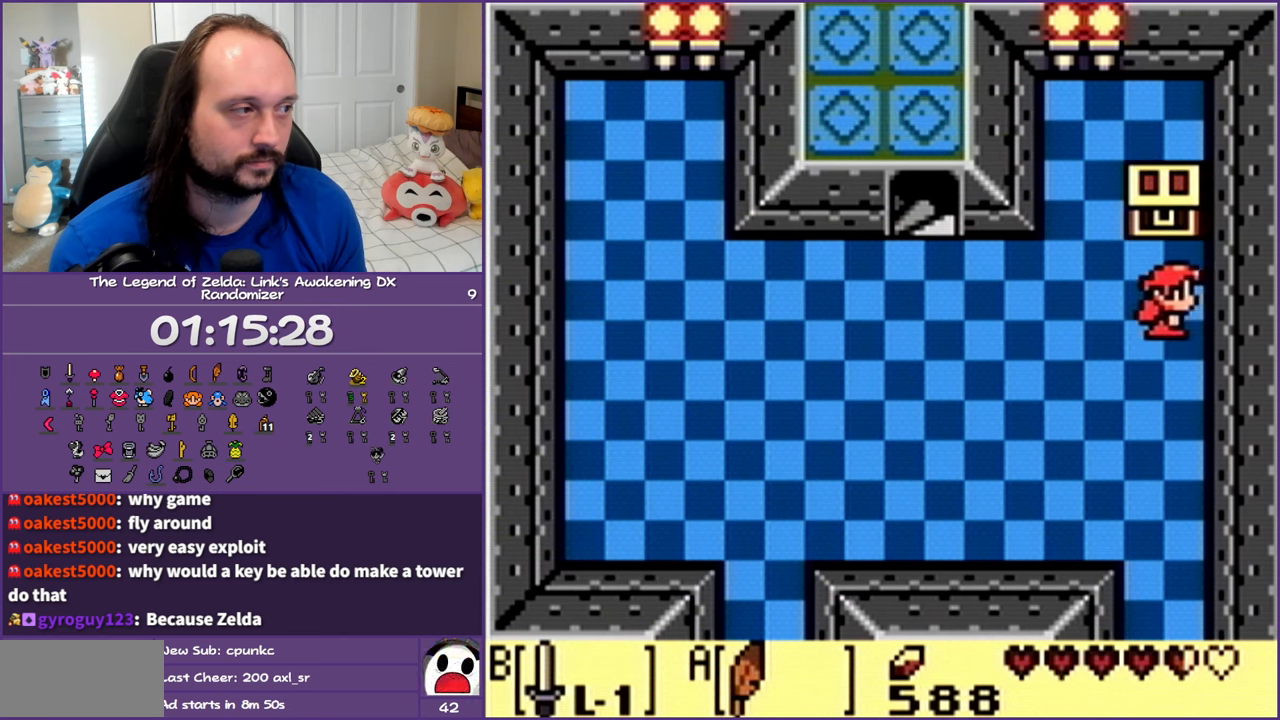
{"buttons": [], "events": [[183, "A", "down"], [250, "DPAD_UP", "up"], [300, "A", "up"]]}
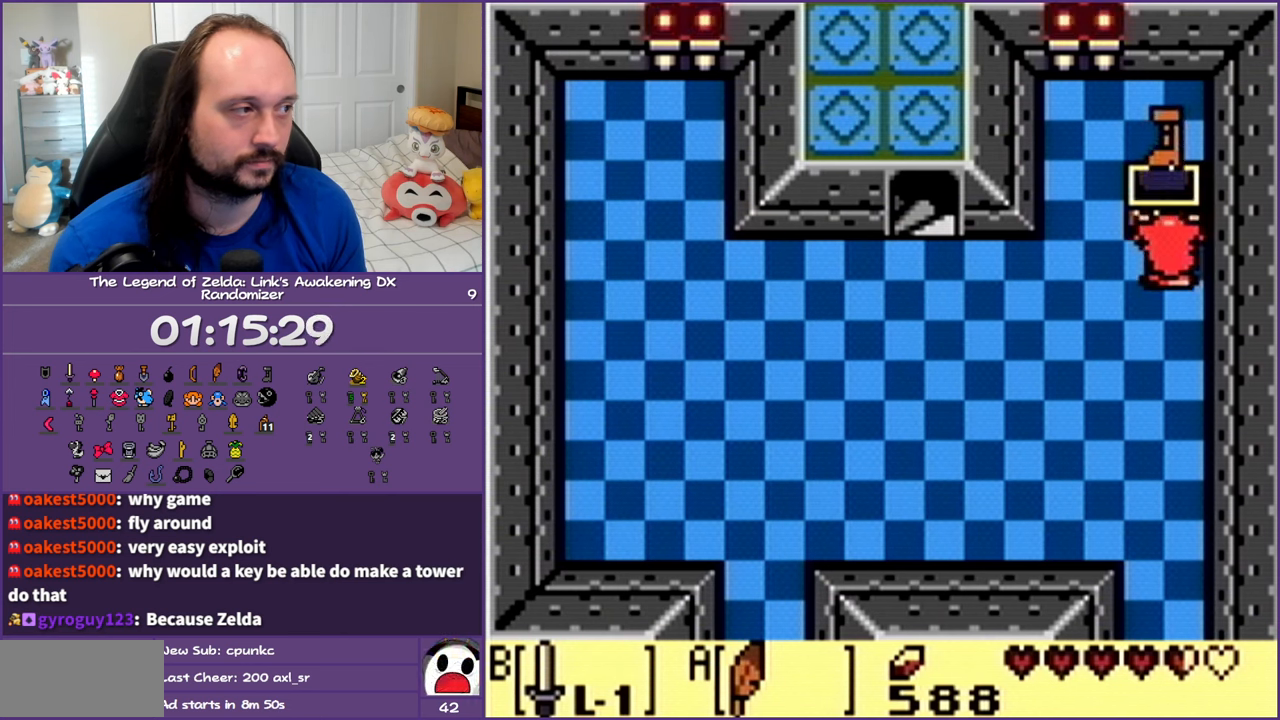
{"buttons": [], "events": [[67, "A", "down"], [67, "DPAD_DOWN", "down"], [167, "A", "up"], [250, "A", "down"], [350, "A", "up"], [483, "DPAD_DOWN", "up"]]}
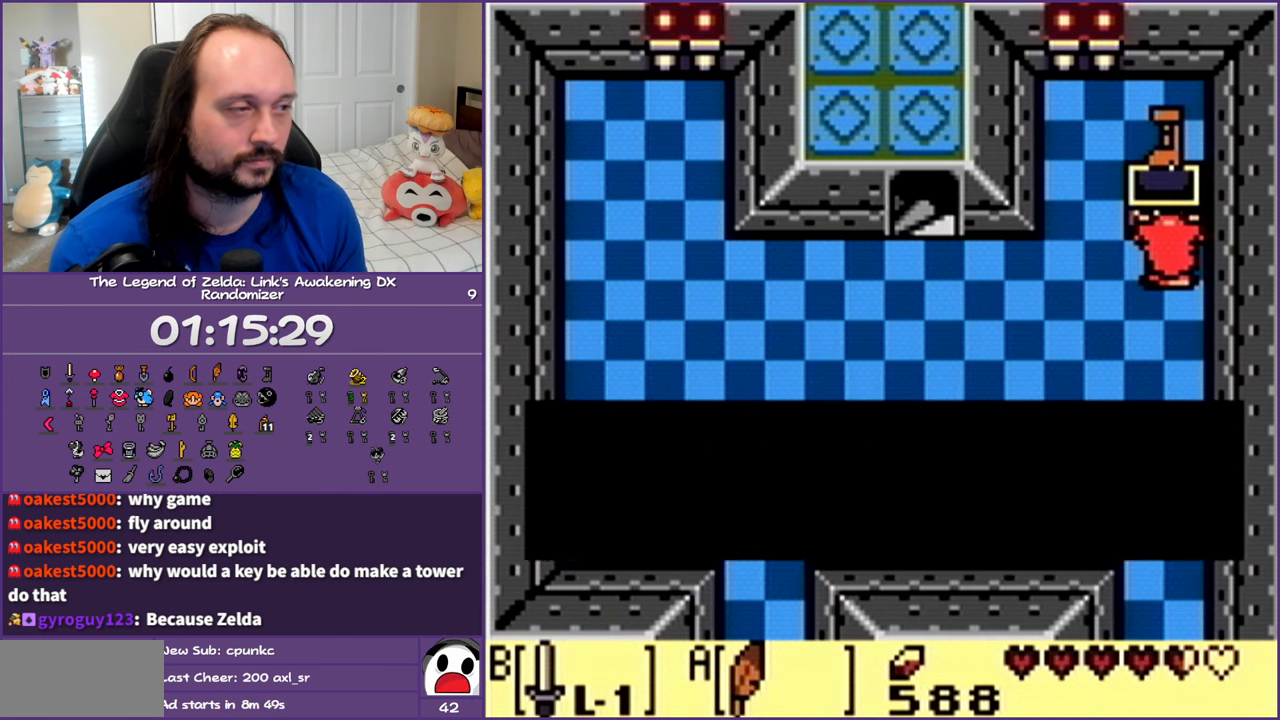
{"buttons": [], "events": []}
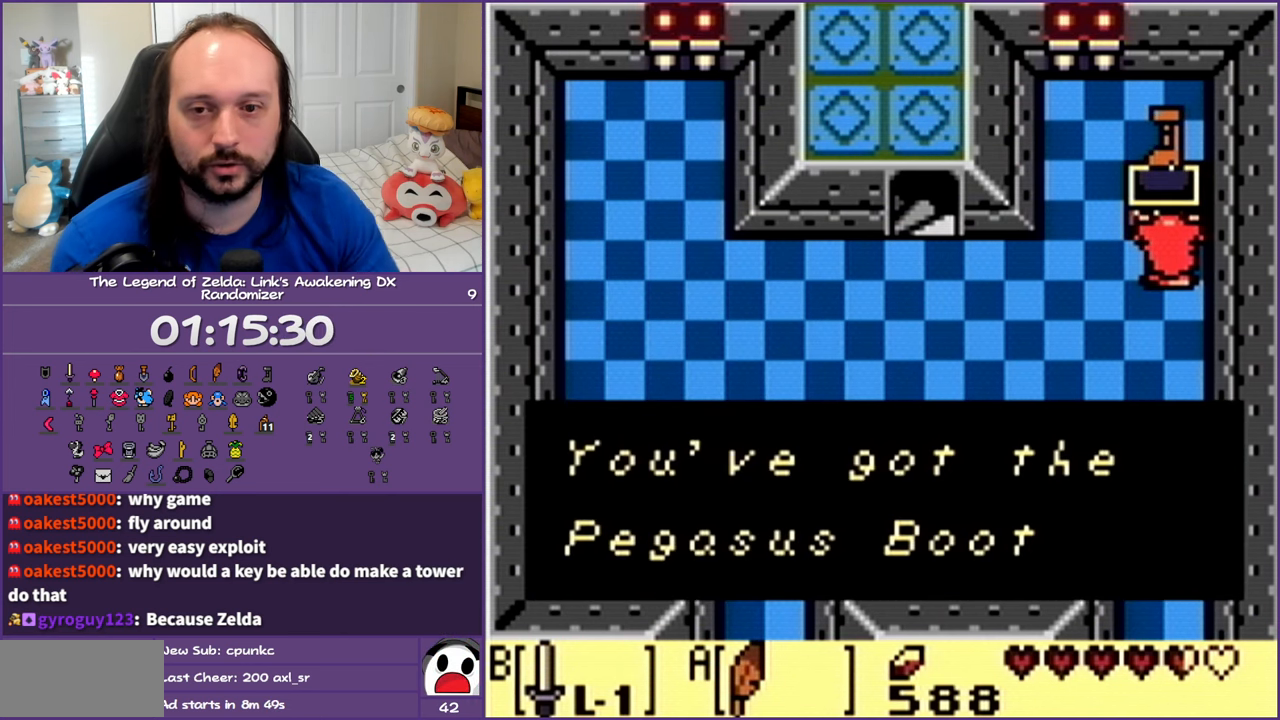
{"buttons": [], "events": []}
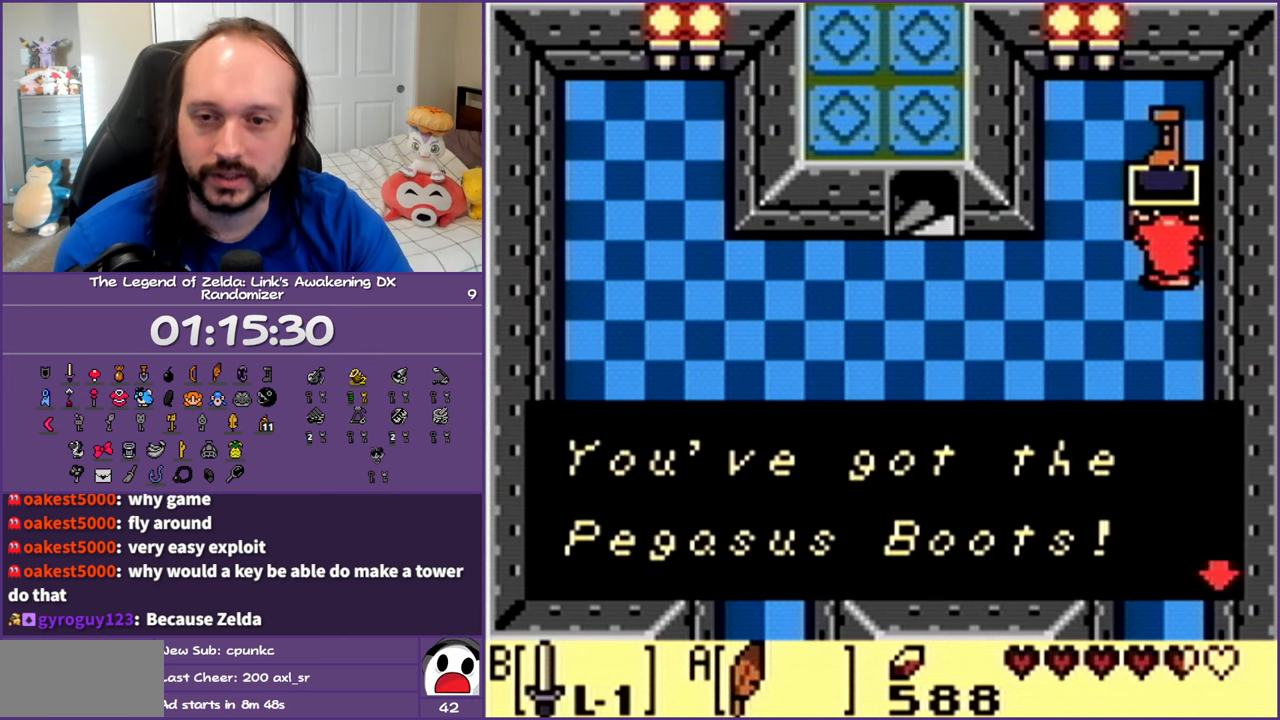
{"buttons": [], "events": []}
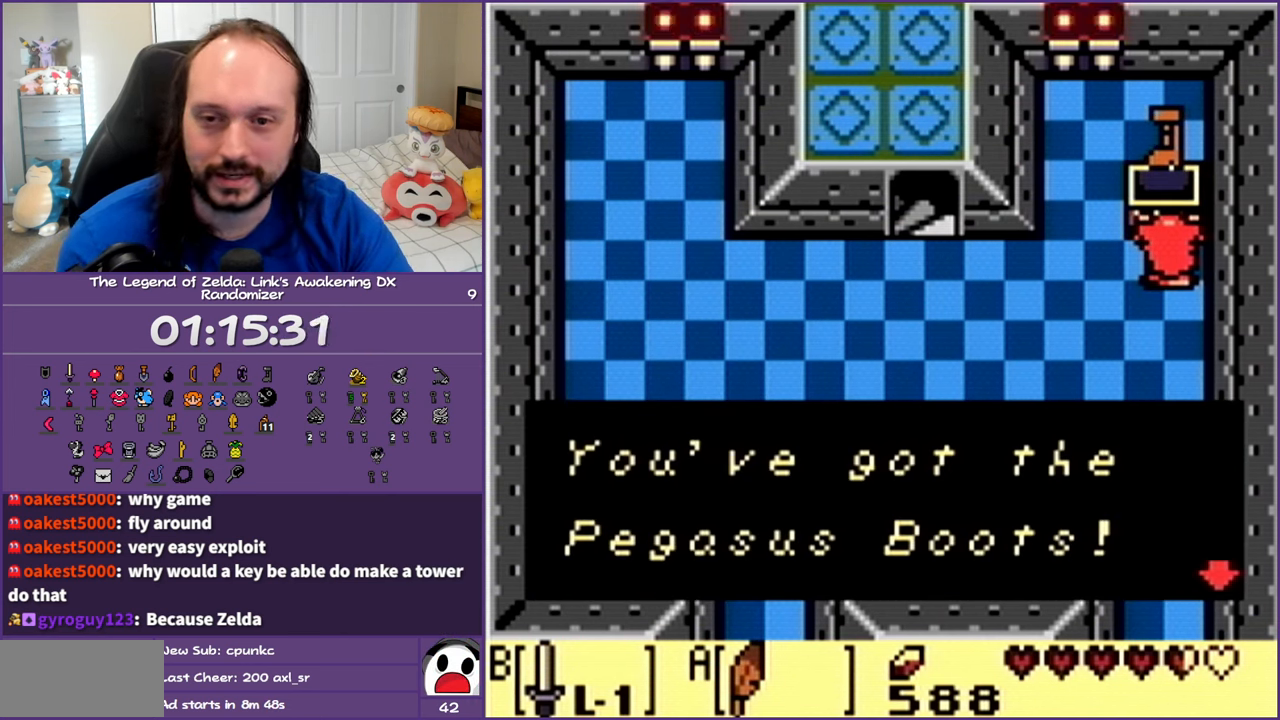
{"buttons": [], "events": []}
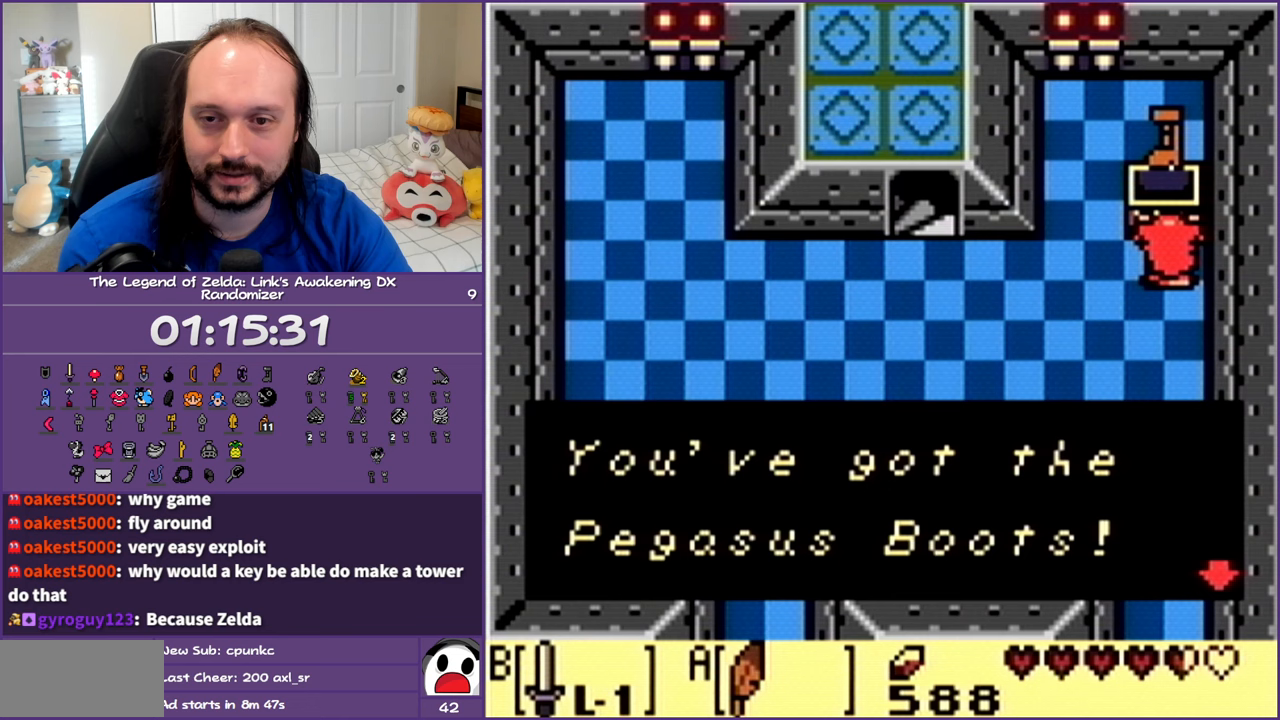
{"buttons": ["DPAD_DOWN"], "events": [[350, "DPAD_DOWN", "down"]]}
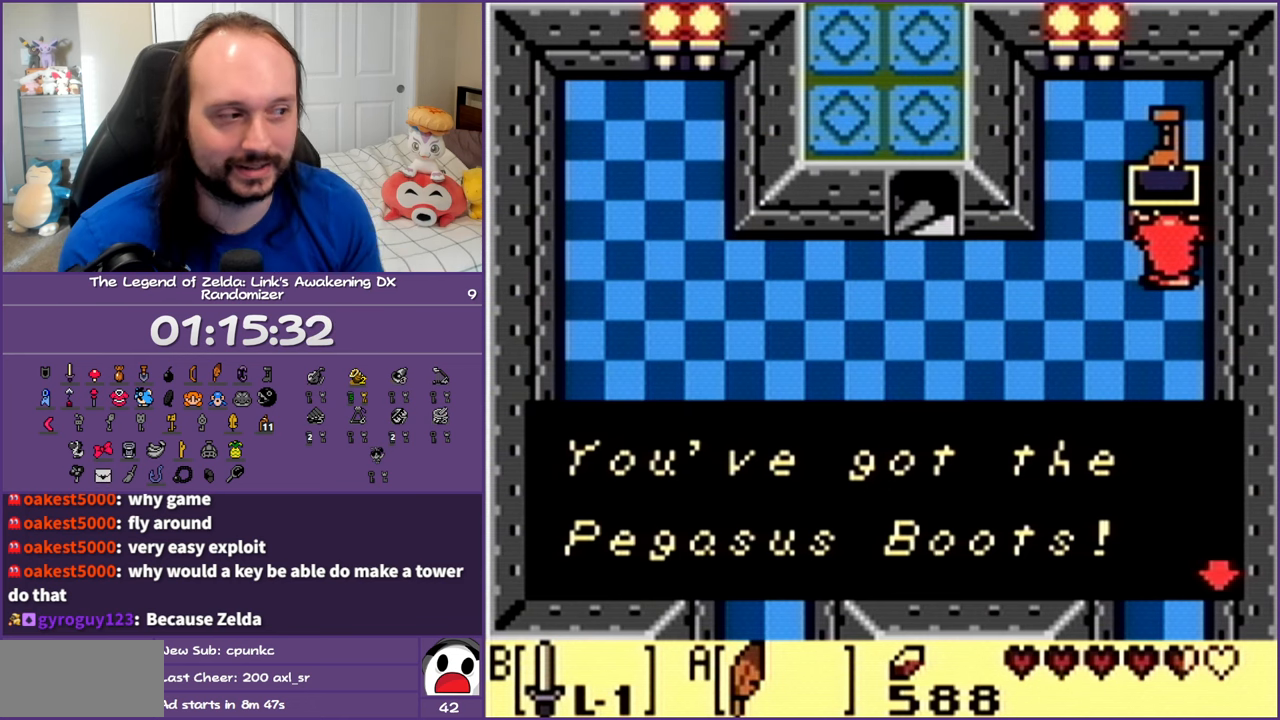
{"buttons": ["B", "DPAD_DOWN"], "events": [[233, "B", "down"], [417, "B", "up"], [450, "B", "down"]]}
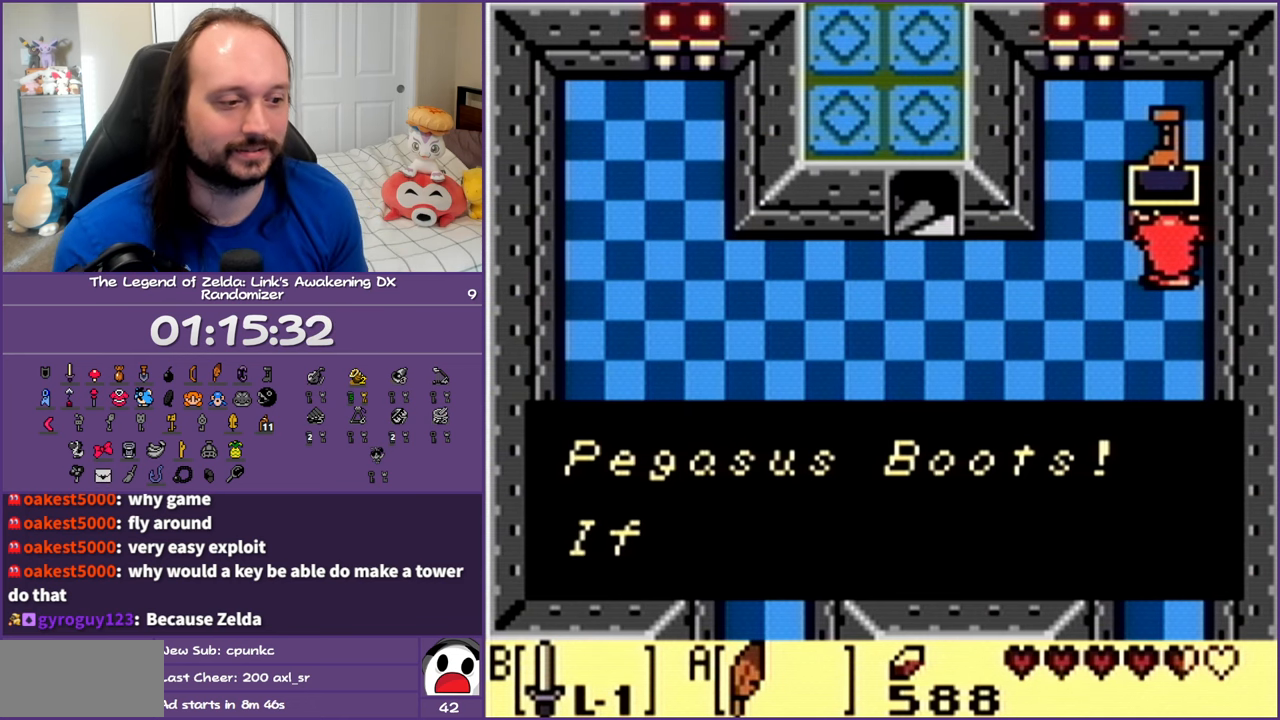
{"buttons": ["B", "DPAD_DOWN"], "events": [[67, "B", "up"], [133, "B", "down"], [267, "B", "up"], [317, "B", "down"], [450, "B", "up"], [483, "B", "down"]]}
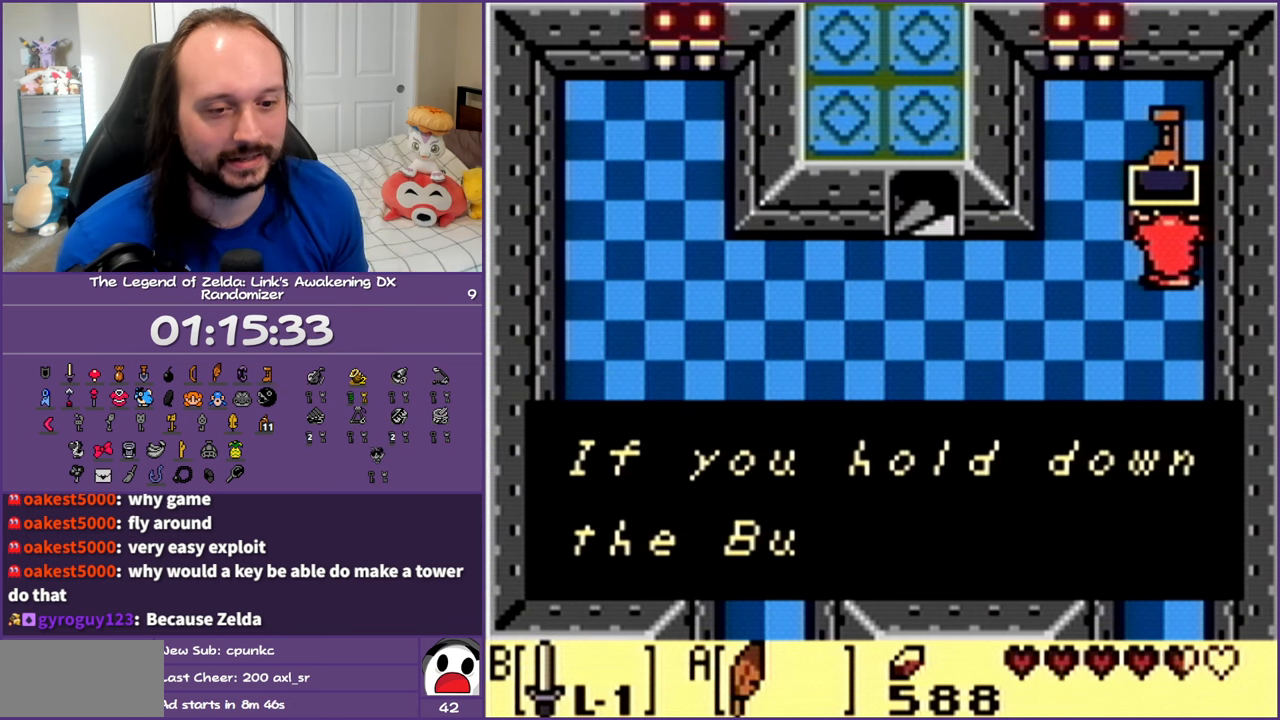
{"buttons": ["DPAD_DOWN"], "events": [[117, "B", "up"], [167, "B", "down"], [300, "B", "up"], [383, "B", "down"], [483, "B", "up"]]}
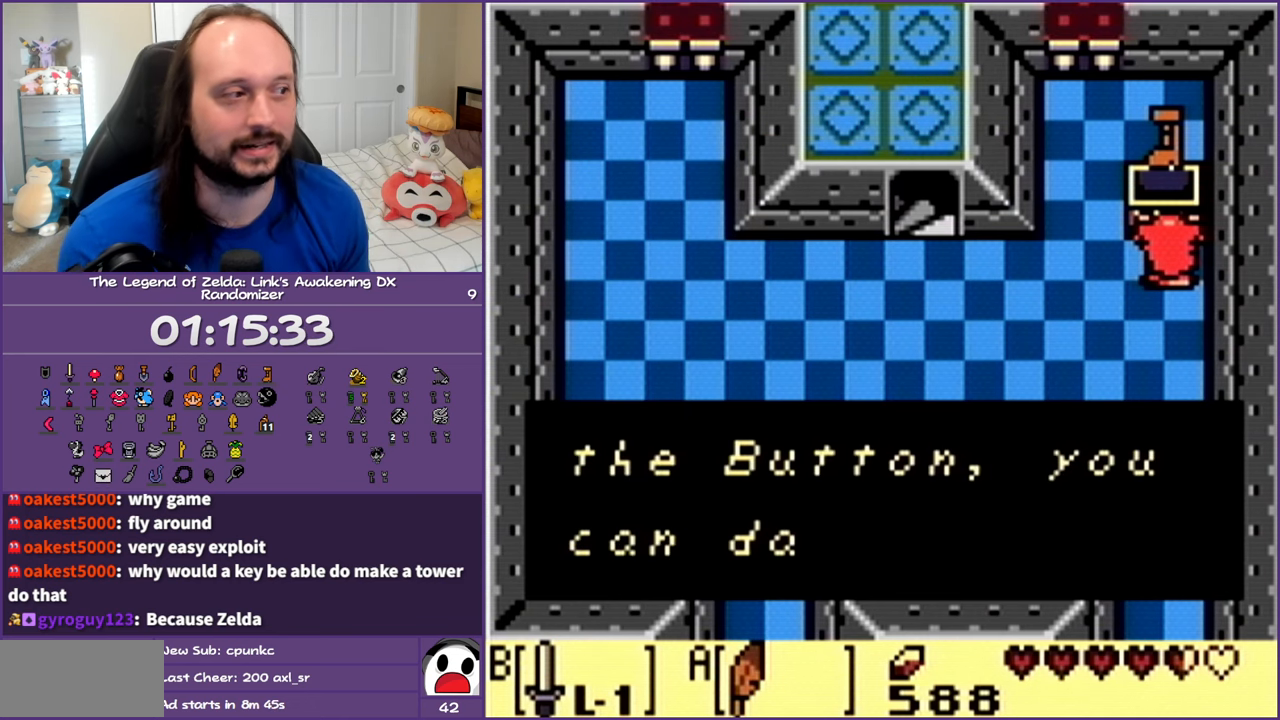
{"buttons": ["DPAD_DOWN"], "events": [[83, "B", "down"], [167, "B", "up"], [233, "B", "down"], [333, "B", "up"]]}
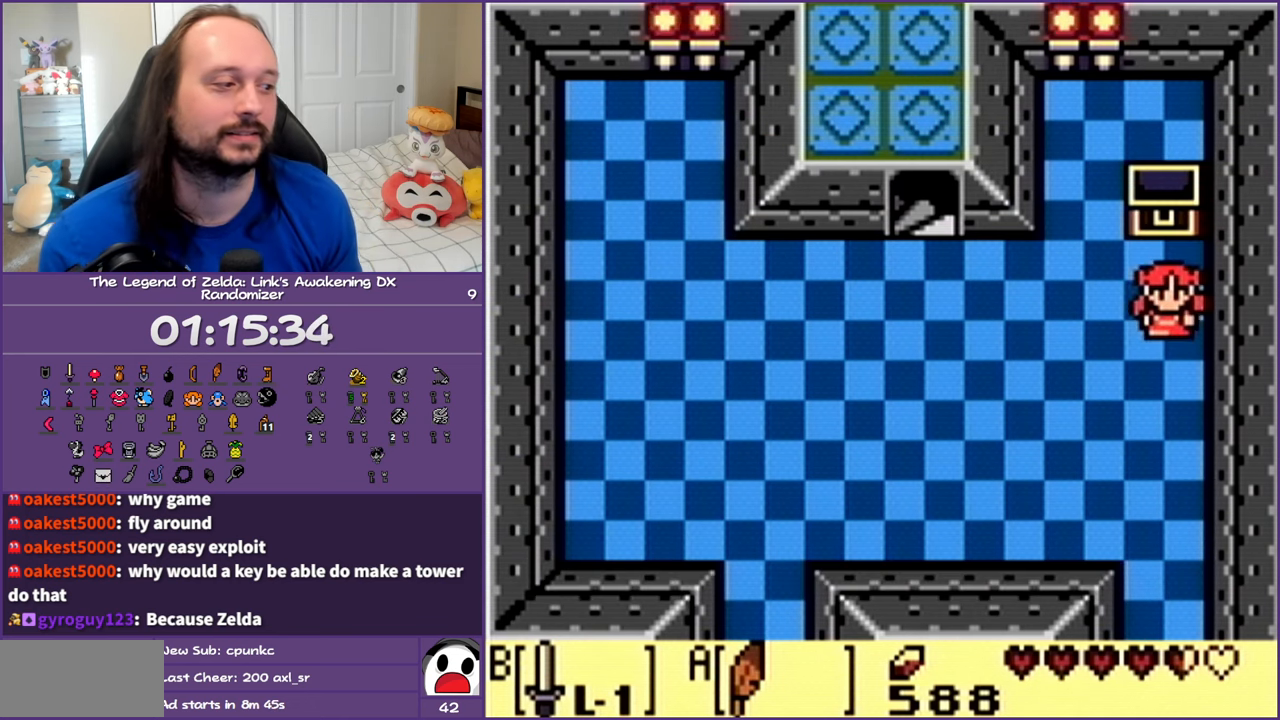
{"buttons": ["A", "DPAD_DOWN"], "events": [[183, "A", "down"]]}
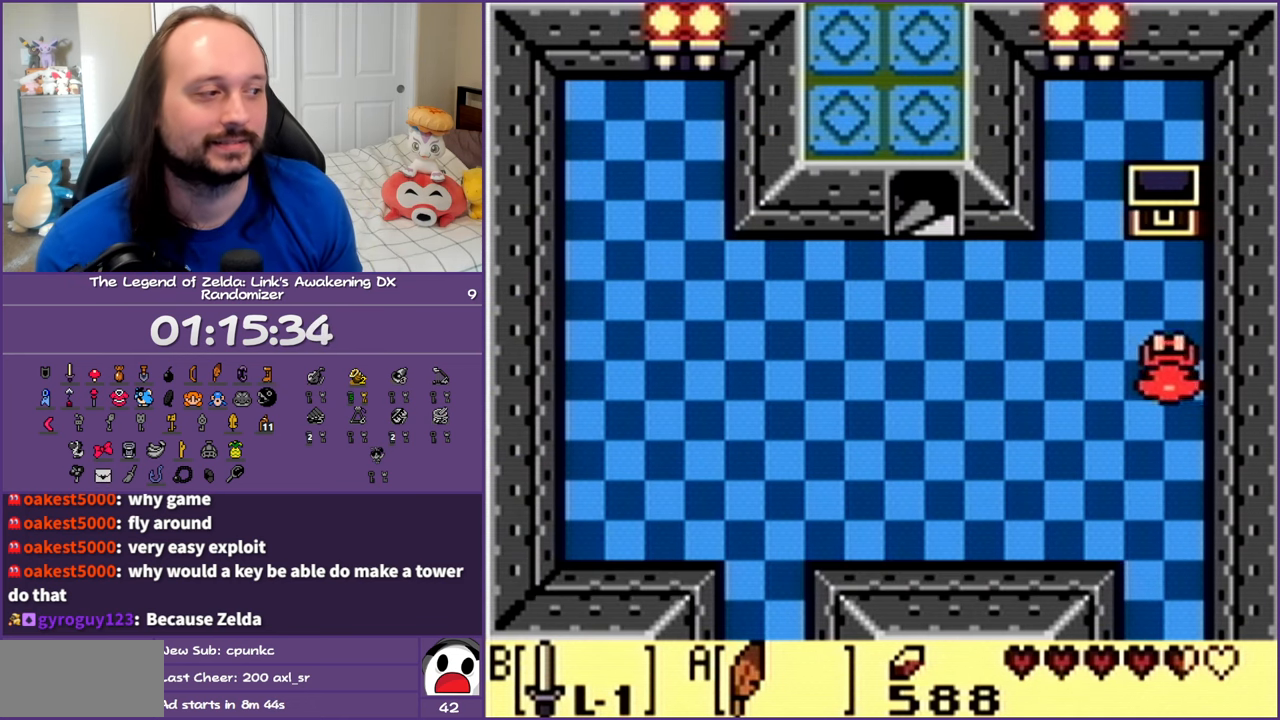
{"buttons": ["DPAD_DOWN"], "events": [[100, "A", "up"]]}
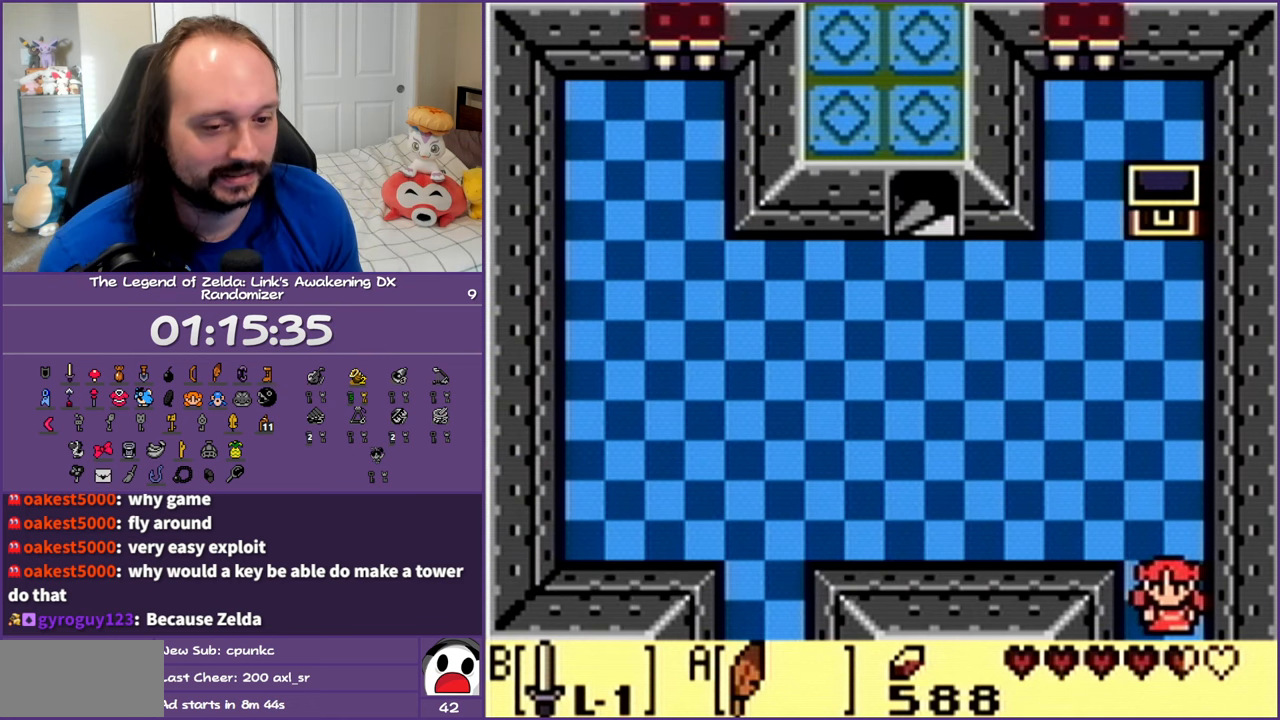
{"buttons": ["DPAD_DOWN"], "events": []}
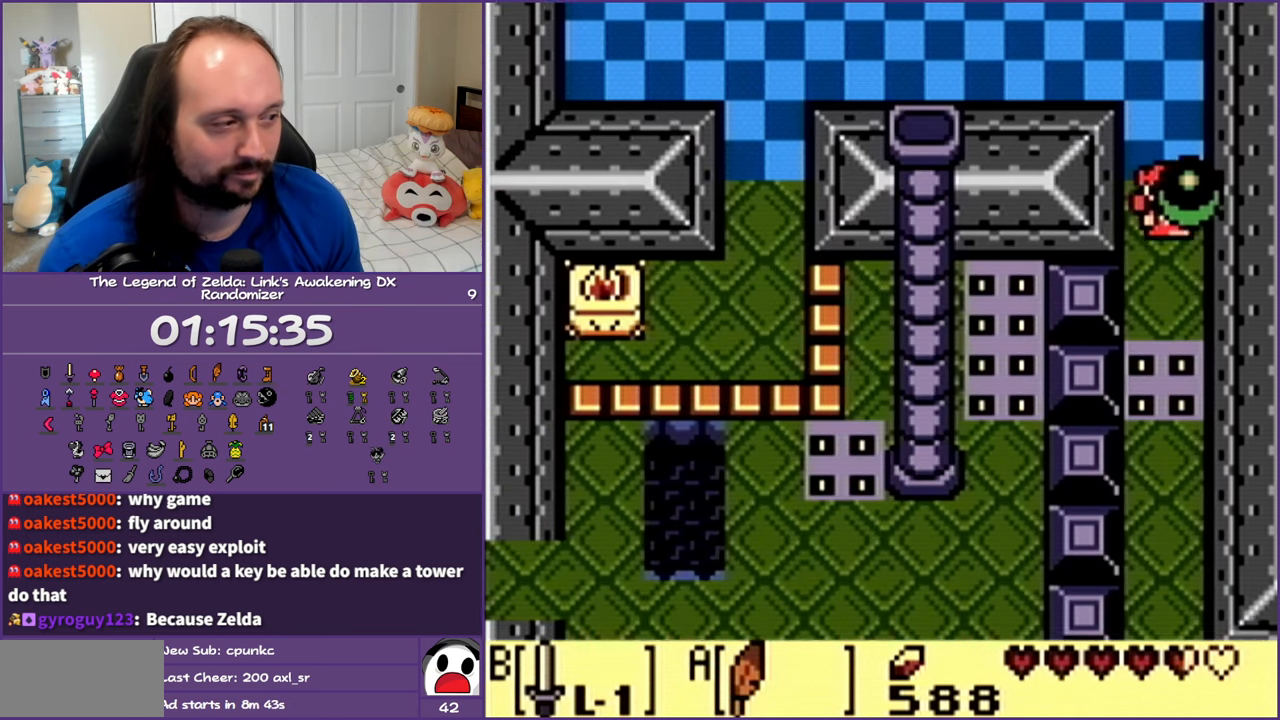
{"buttons": ["A", "DPAD_DOWN"], "events": [[183, "A", "down"]]}
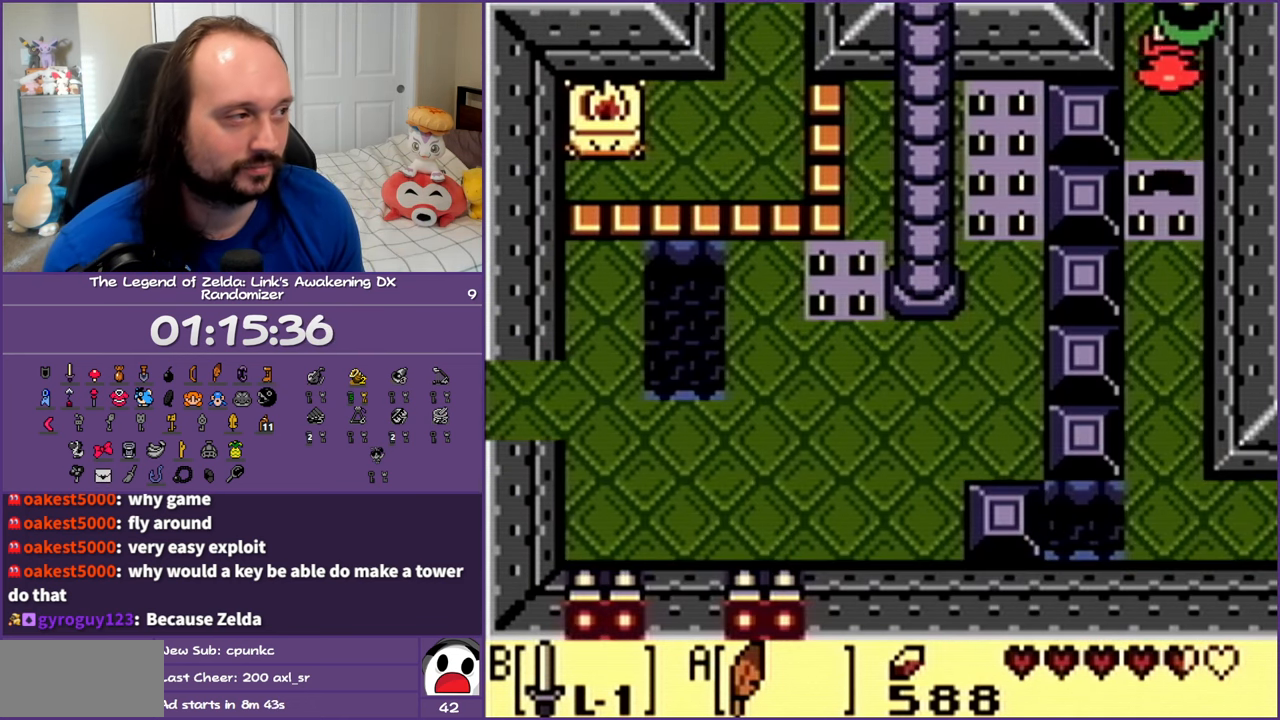
{"buttons": ["A", "DPAD_DOWN"], "events": [[150, "A", "up"], [283, "A", "down"]]}
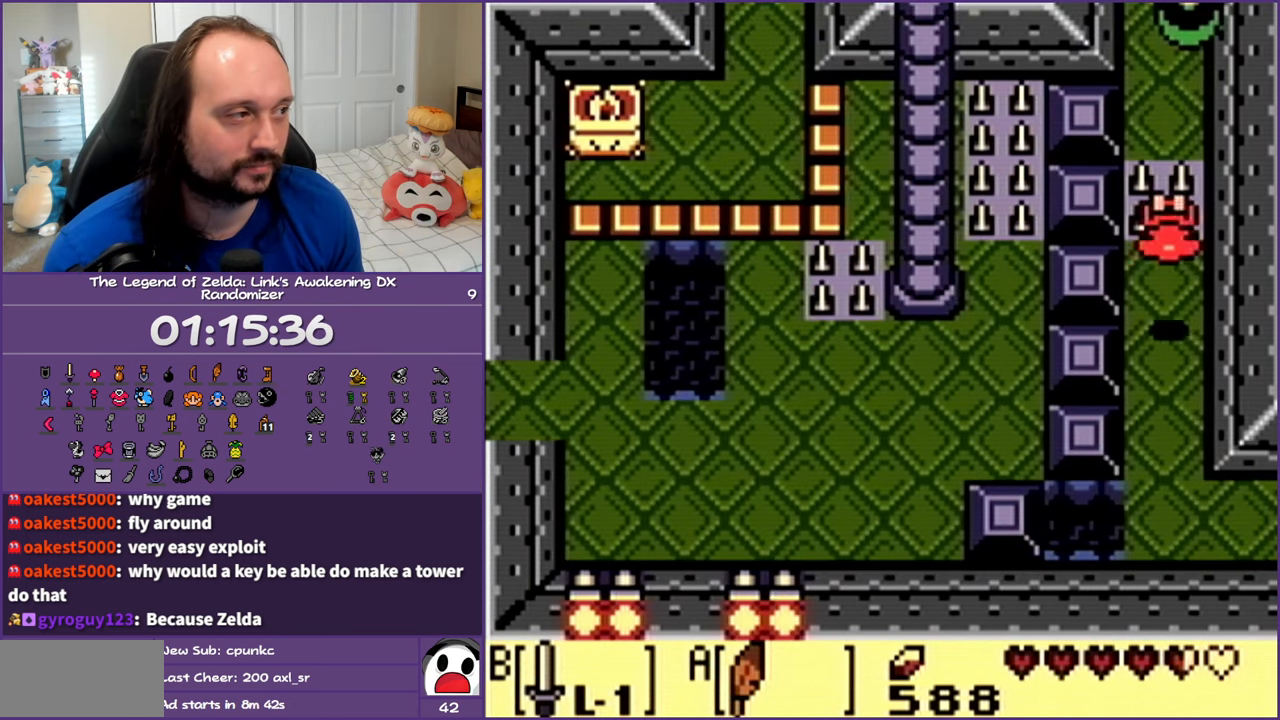
{"buttons": ["DPAD_DOWN"], "events": [[267, "A", "up"]]}
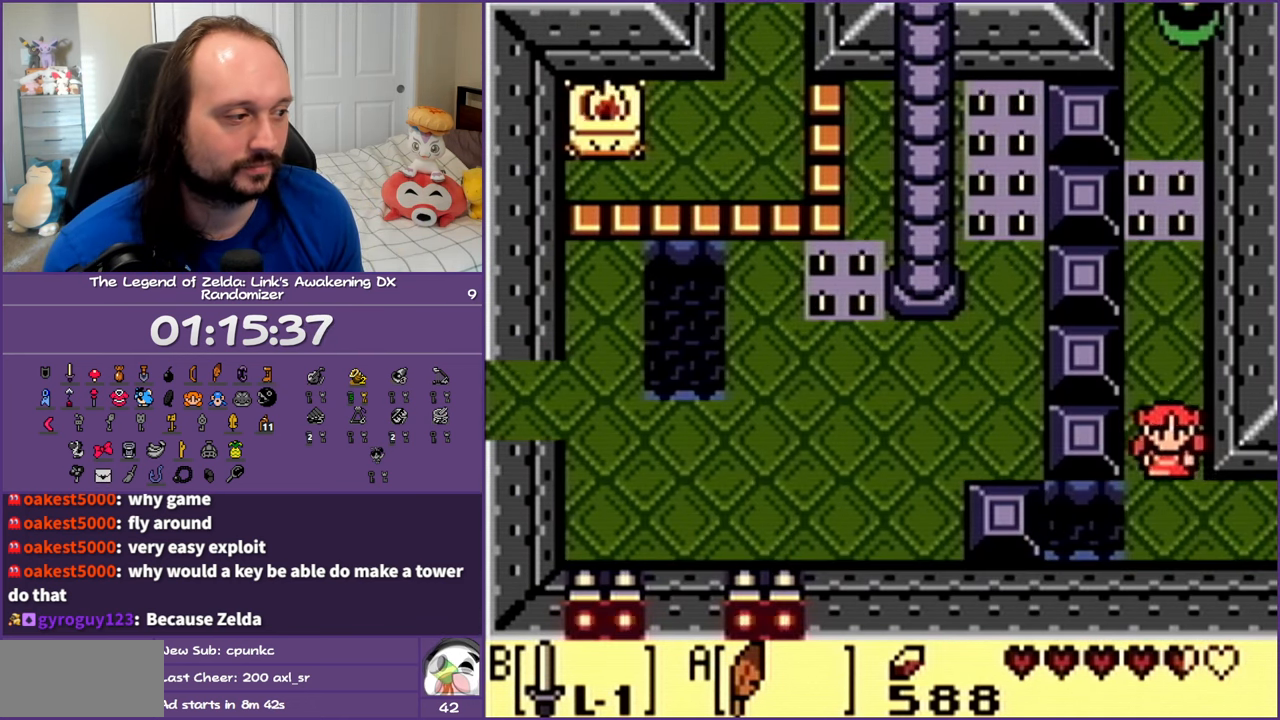
{"buttons": ["DPAD_LEFT"], "events": [[183, "DPAD_LEFT", "down"], [233, "DPAD_DOWN", "up"]]}
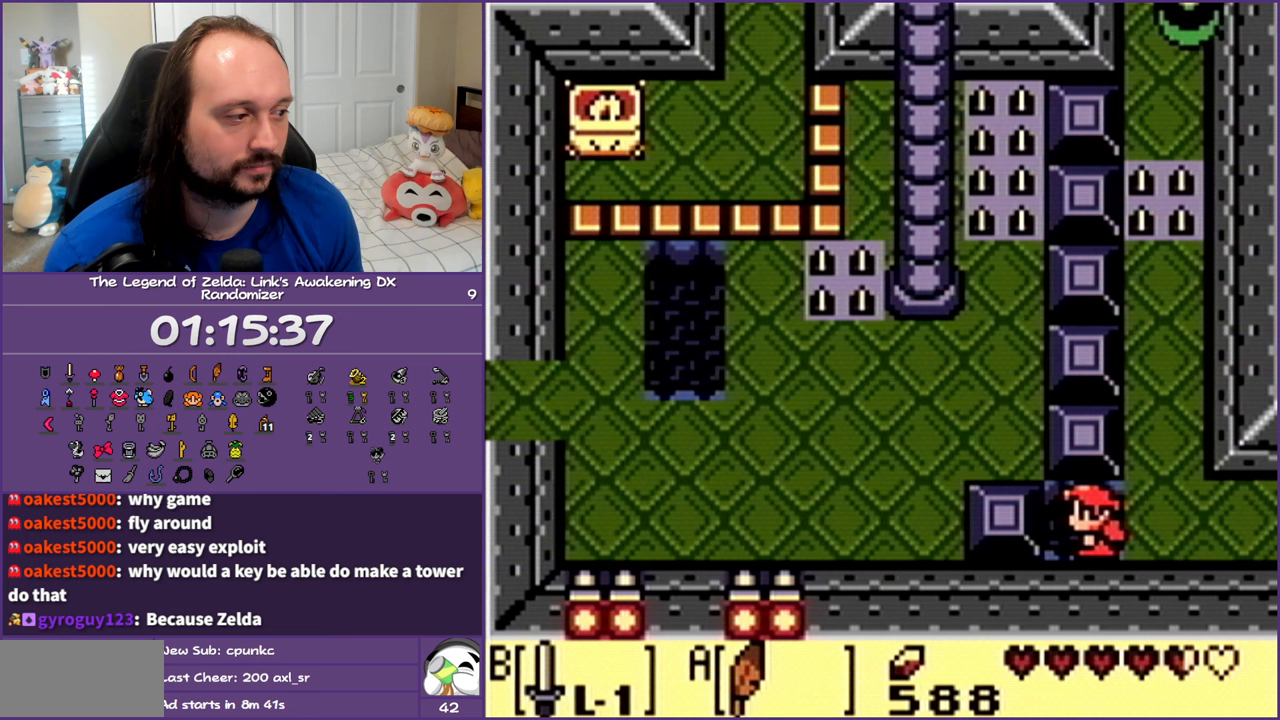
{"buttons": [], "events": [[83, "DPAD_LEFT", "up"]]}
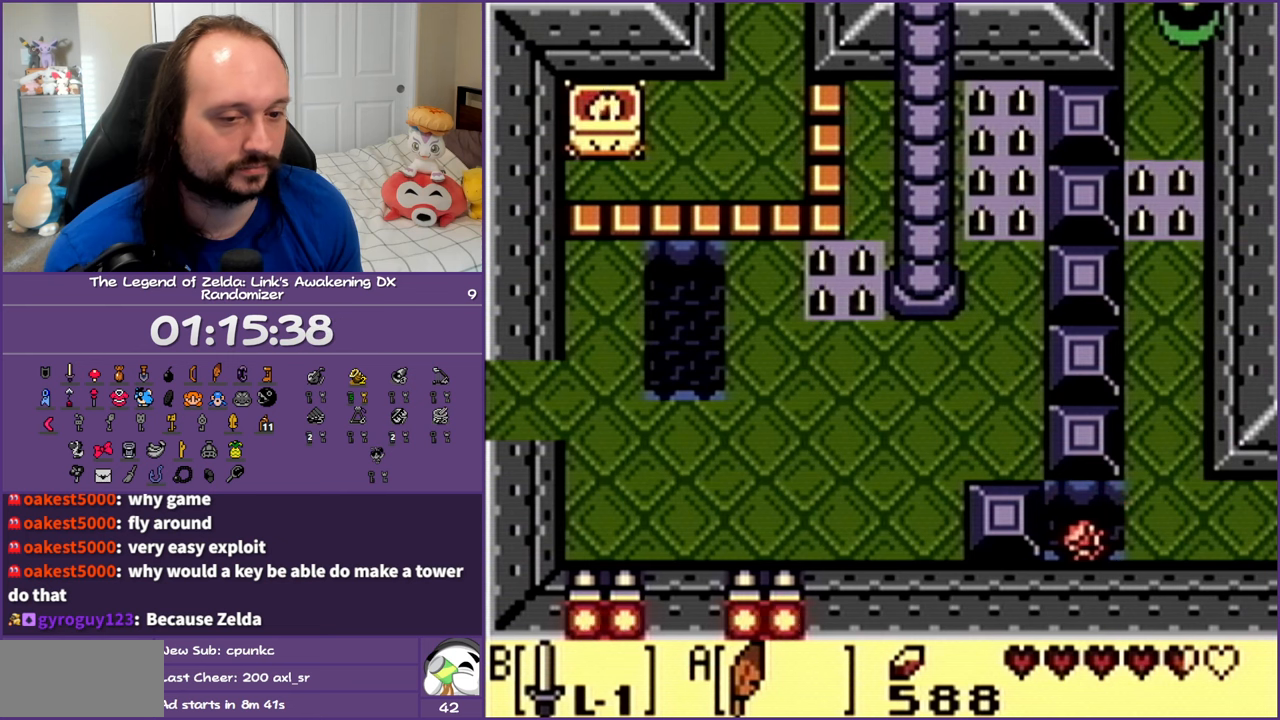
{"buttons": [], "events": []}